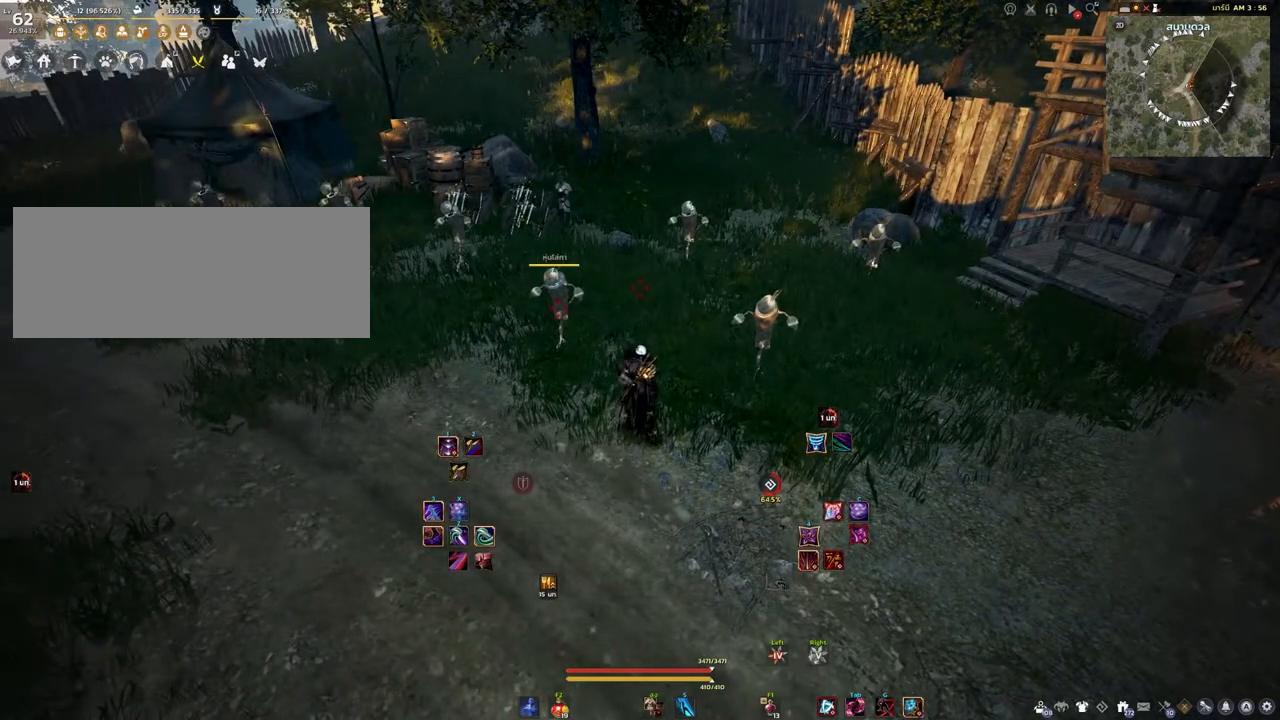
Gameplay with keyboard and mouse; each line is a JSON object with the keys and mouse buttons held at the frame after it. "events" lists presses ("down") and releases ("up") of "a", "d", "e", "f4", "q", "s", "shift", "space", "w", "mouse_left" and "mouse_right" between this image and that frame as [ms after this image, input, new state], when the widget could be followed in between. "mouse_left", "mouse_right" = the "left", "right" buttons of the "mouse" list. No other keys are recorded. Mouse movement is not recorded. Not read: other_keys.
{"keys": [], "mouse": [], "events": [[83, "s", "down"], [350, "s", "up"]]}
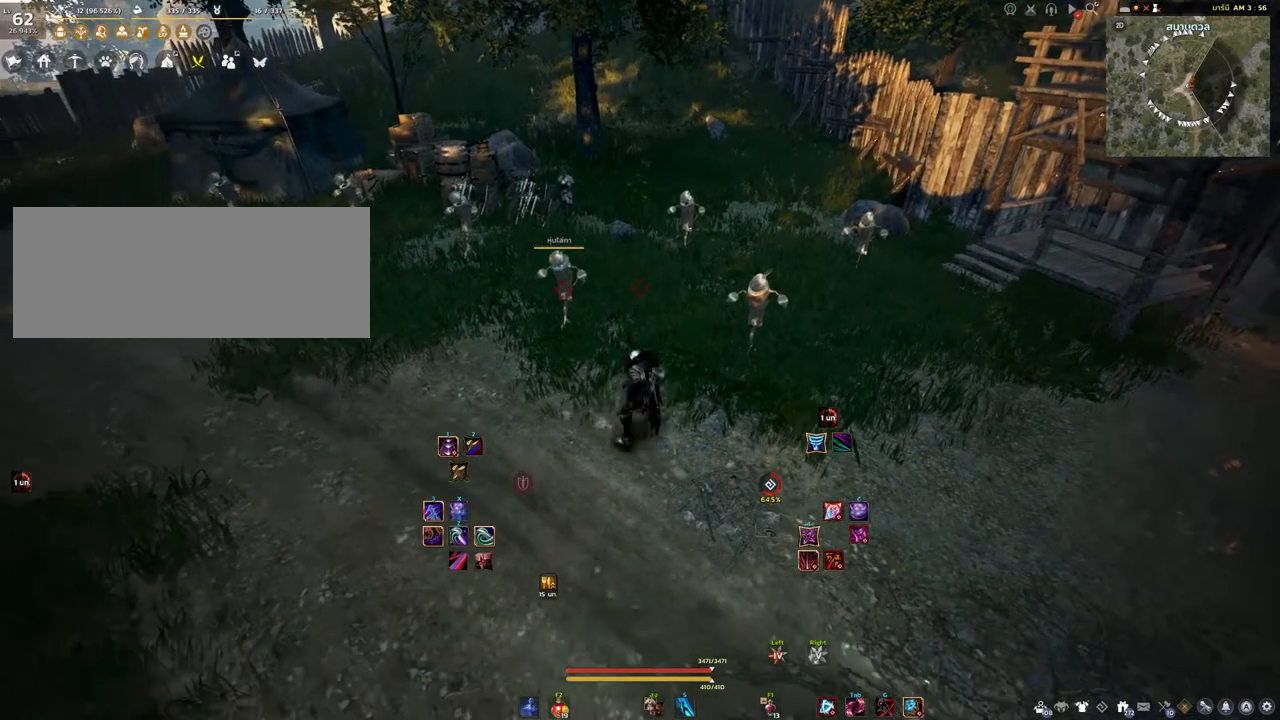
{"keys": [], "mouse": [], "events": []}
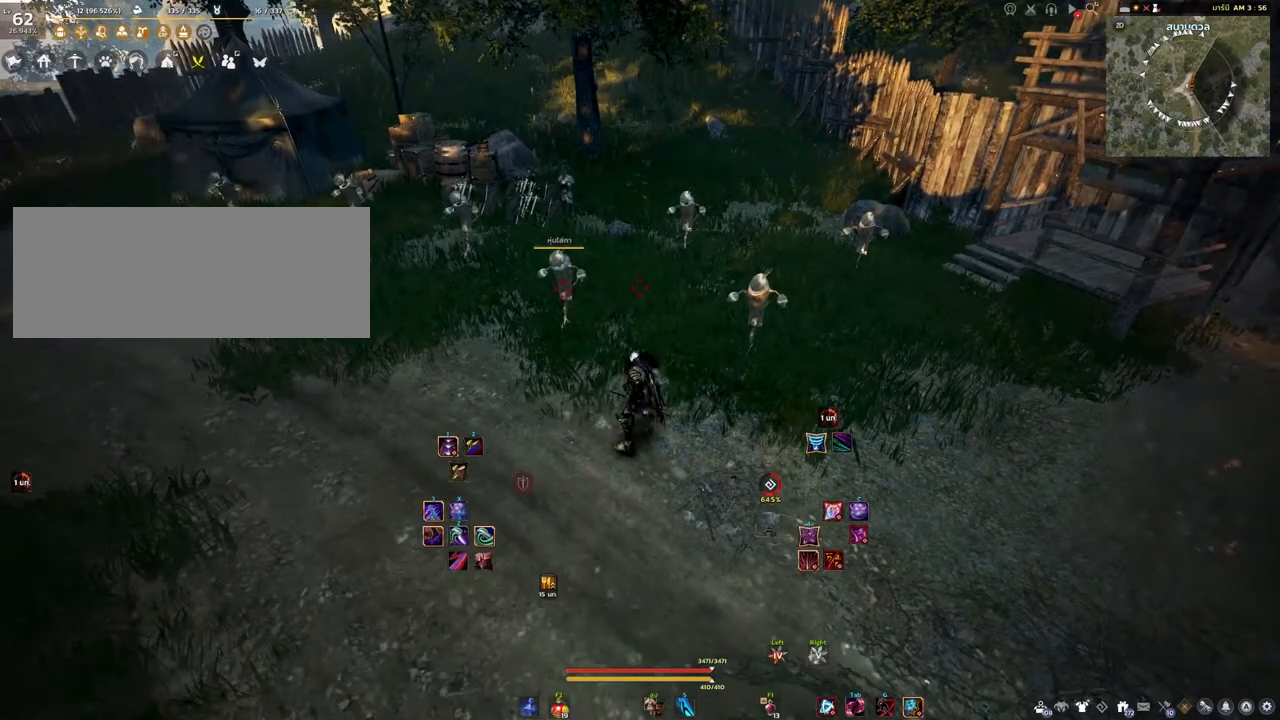
{"keys": [], "mouse": [], "events": []}
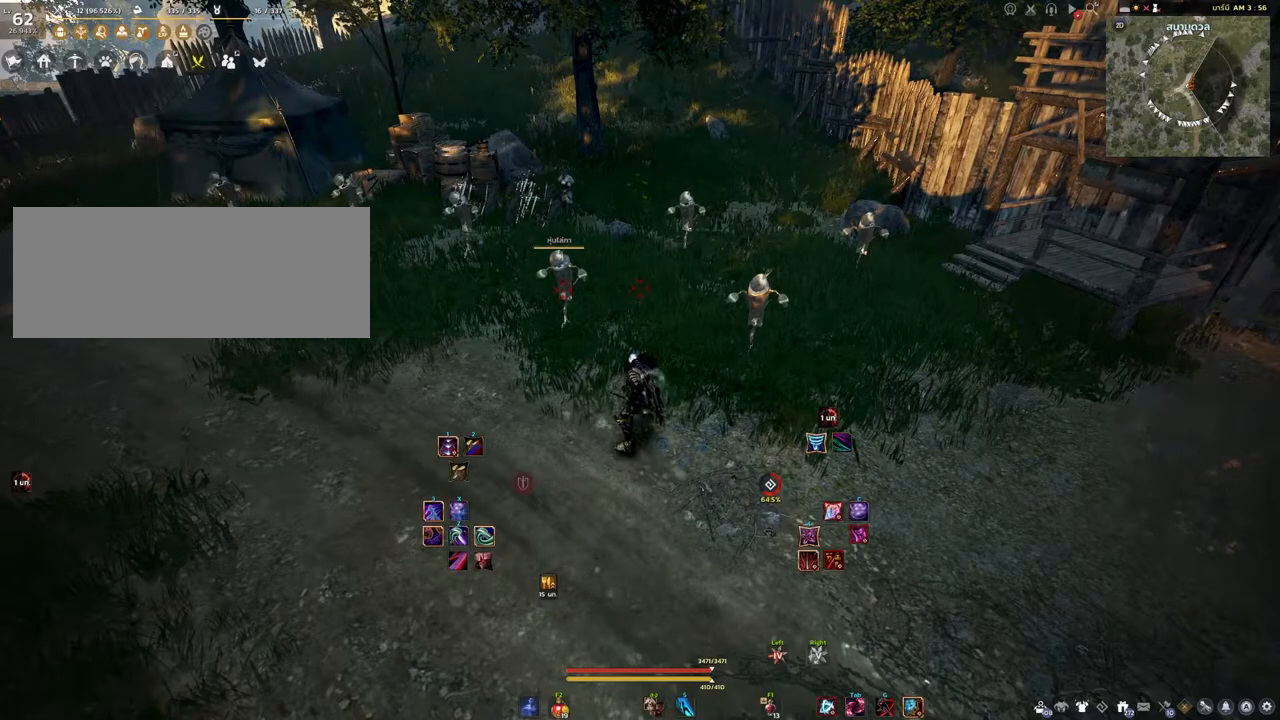
{"keys": [], "mouse": [], "events": []}
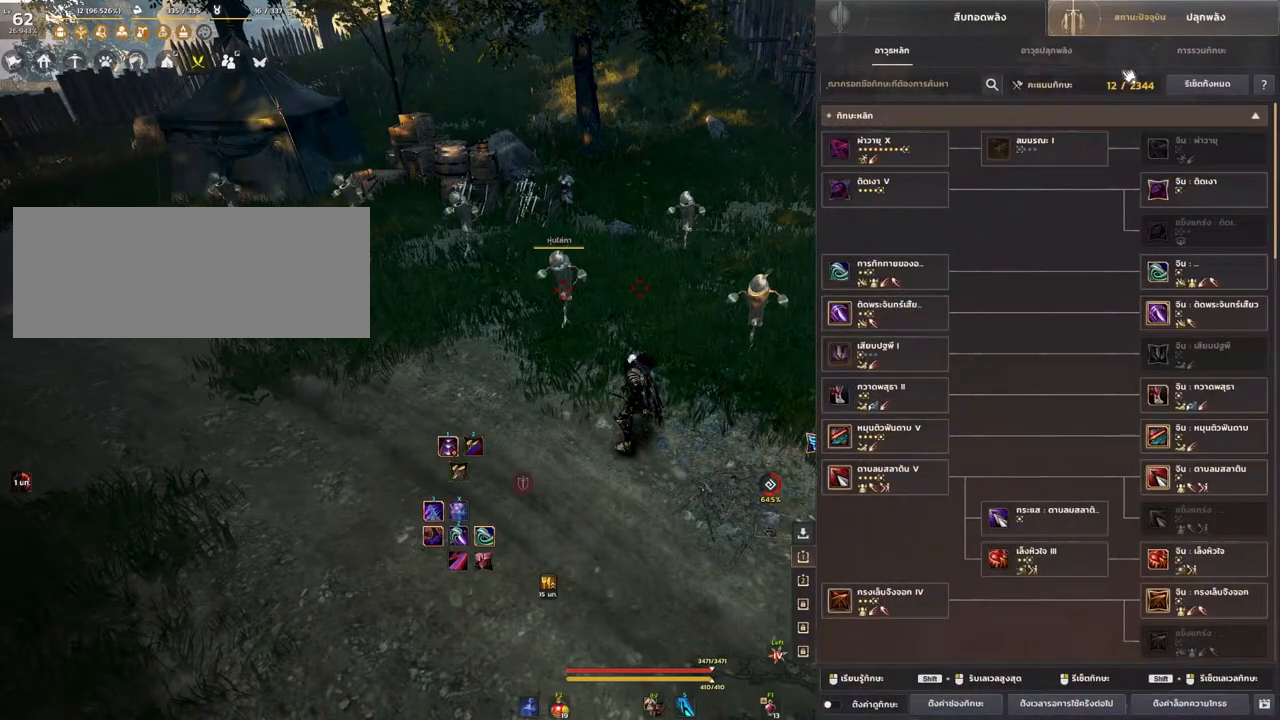
{"keys": [], "mouse": [], "events": []}
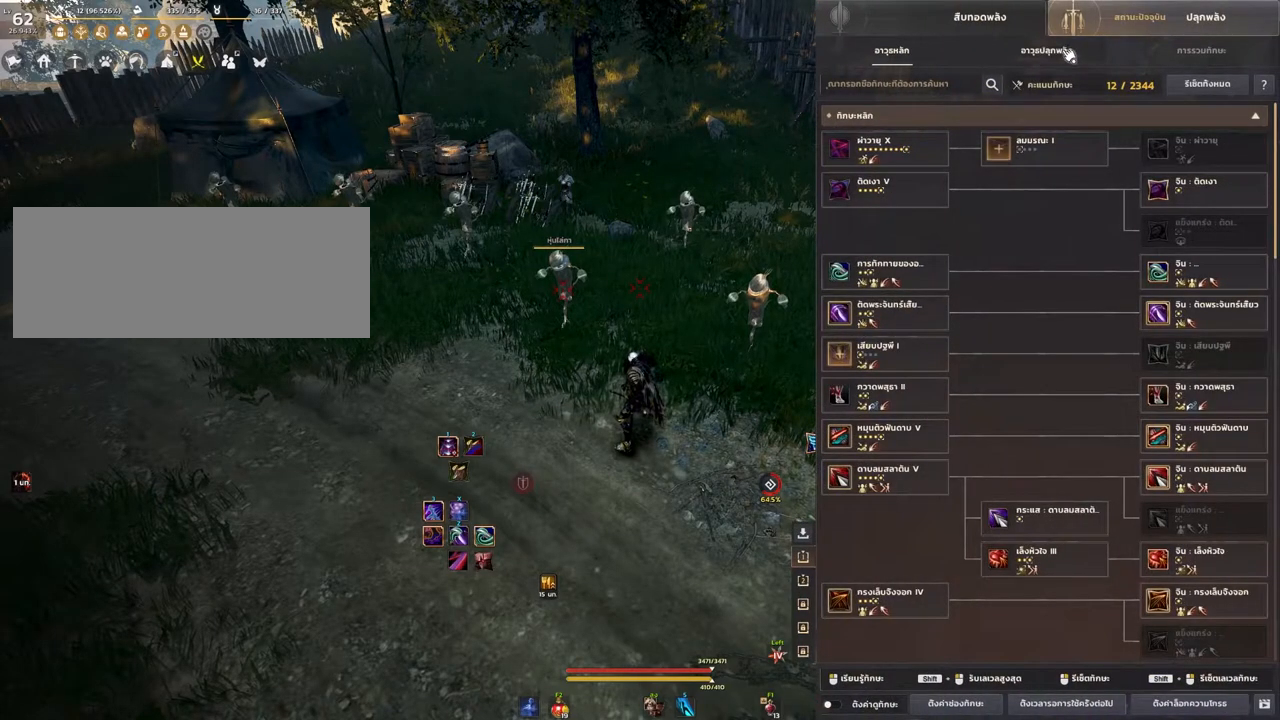
{"keys": [], "mouse": [], "events": [[183, "mouse_left", "down"], [283, "mouse_left", "up"]]}
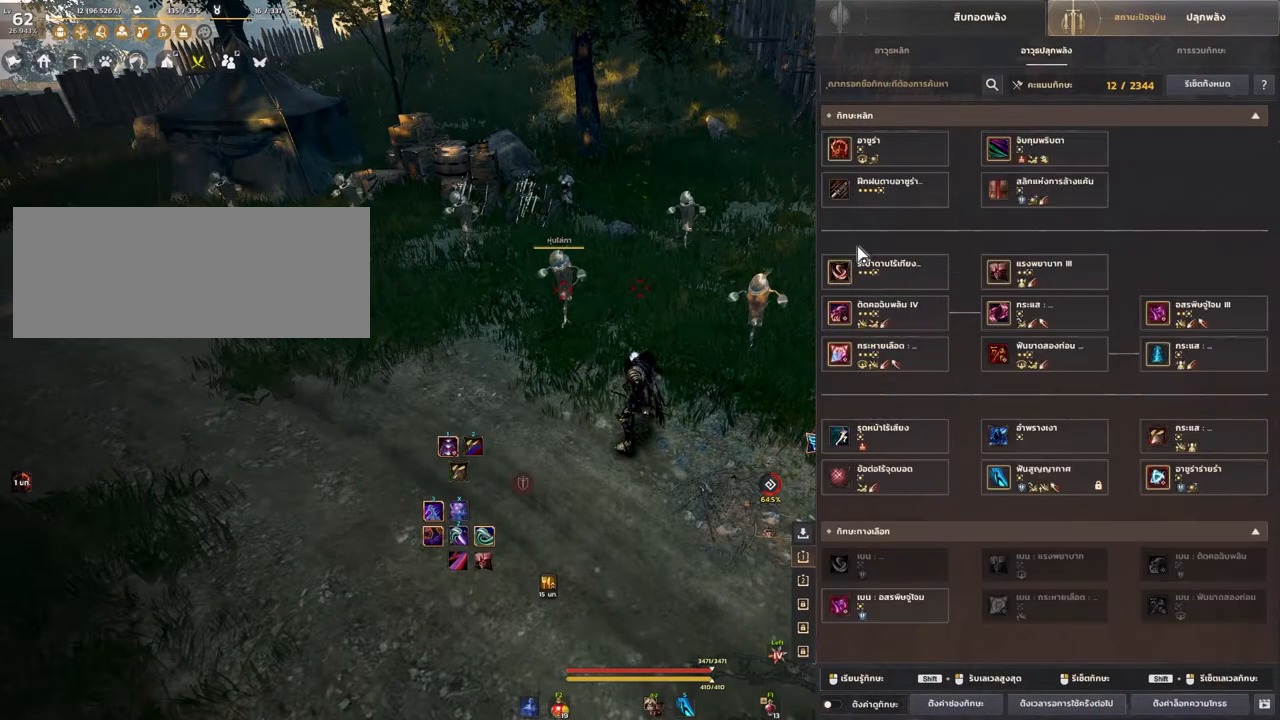
{"keys": [], "mouse": [], "events": []}
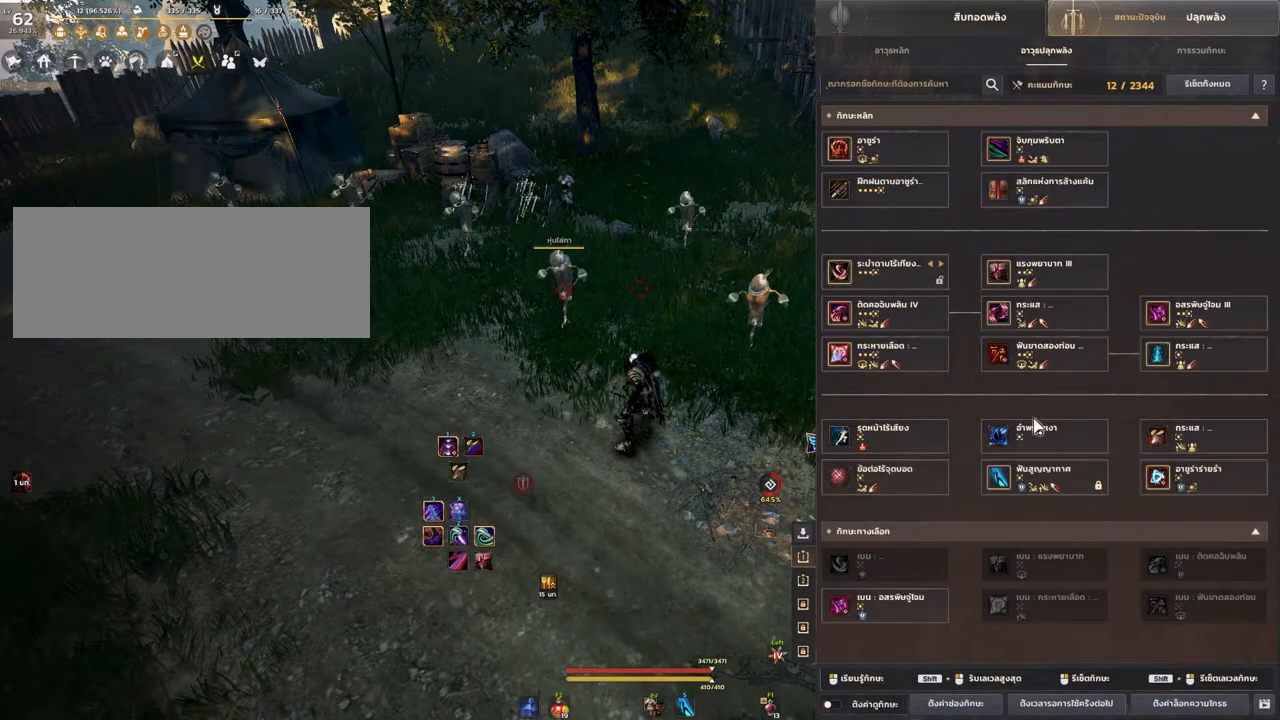
{"keys": [], "mouse": [], "events": []}
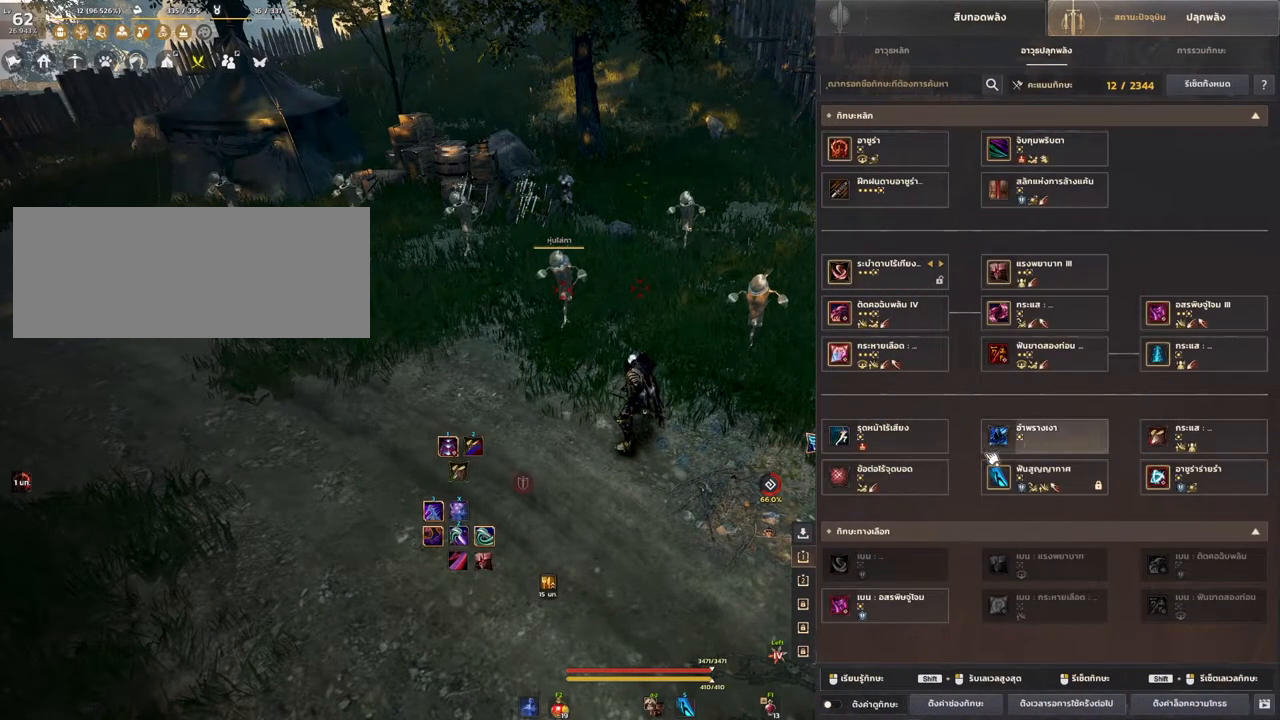
{"keys": [], "mouse": [], "events": []}
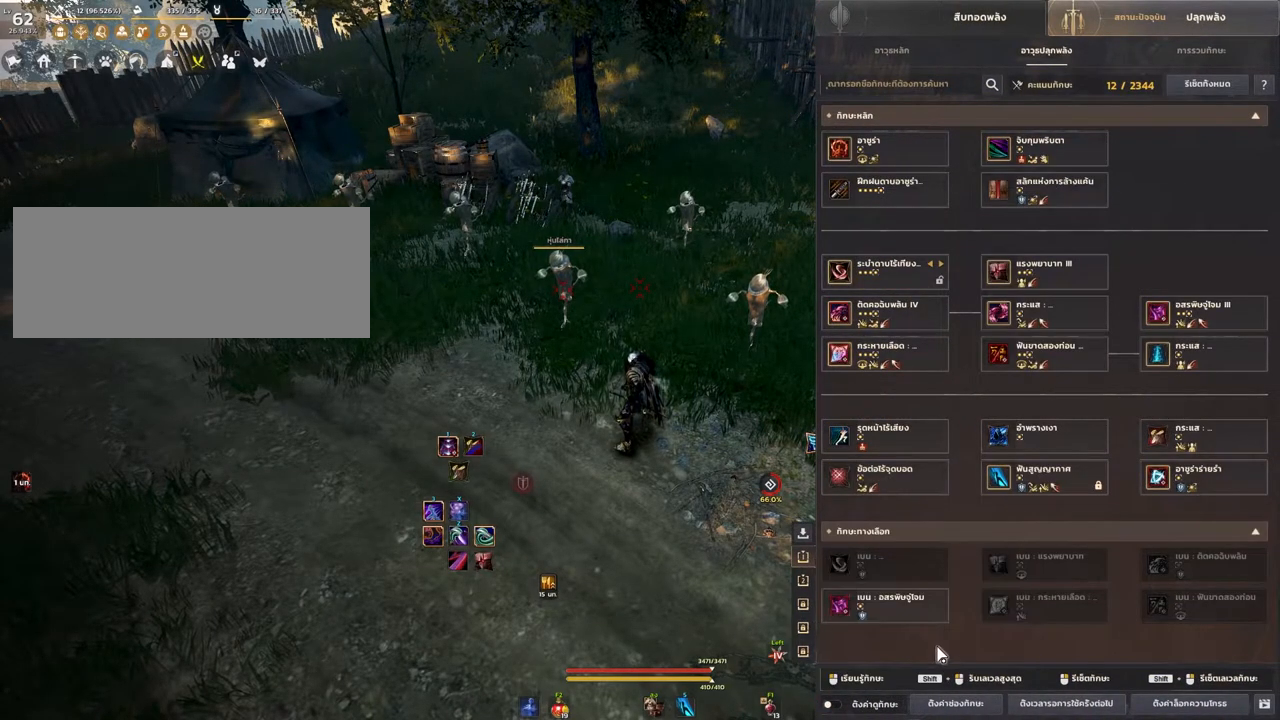
{"keys": [], "mouse": [], "events": []}
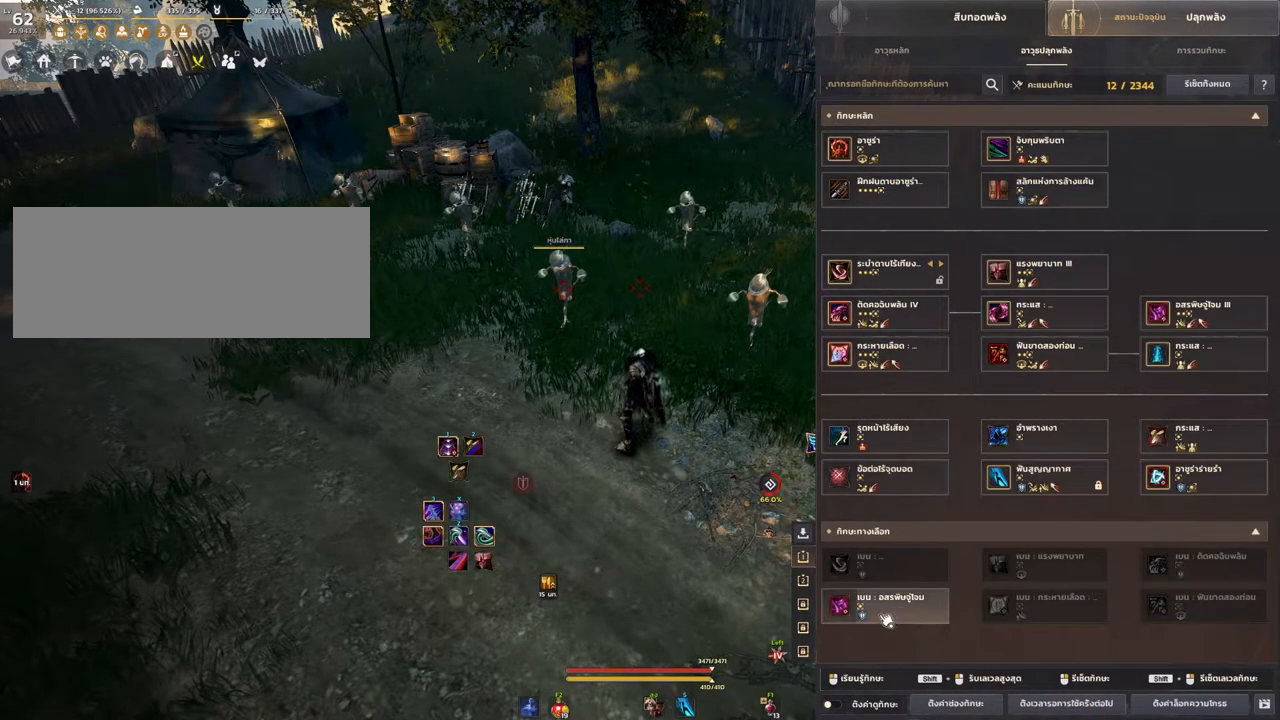
{"keys": [], "mouse": [], "events": []}
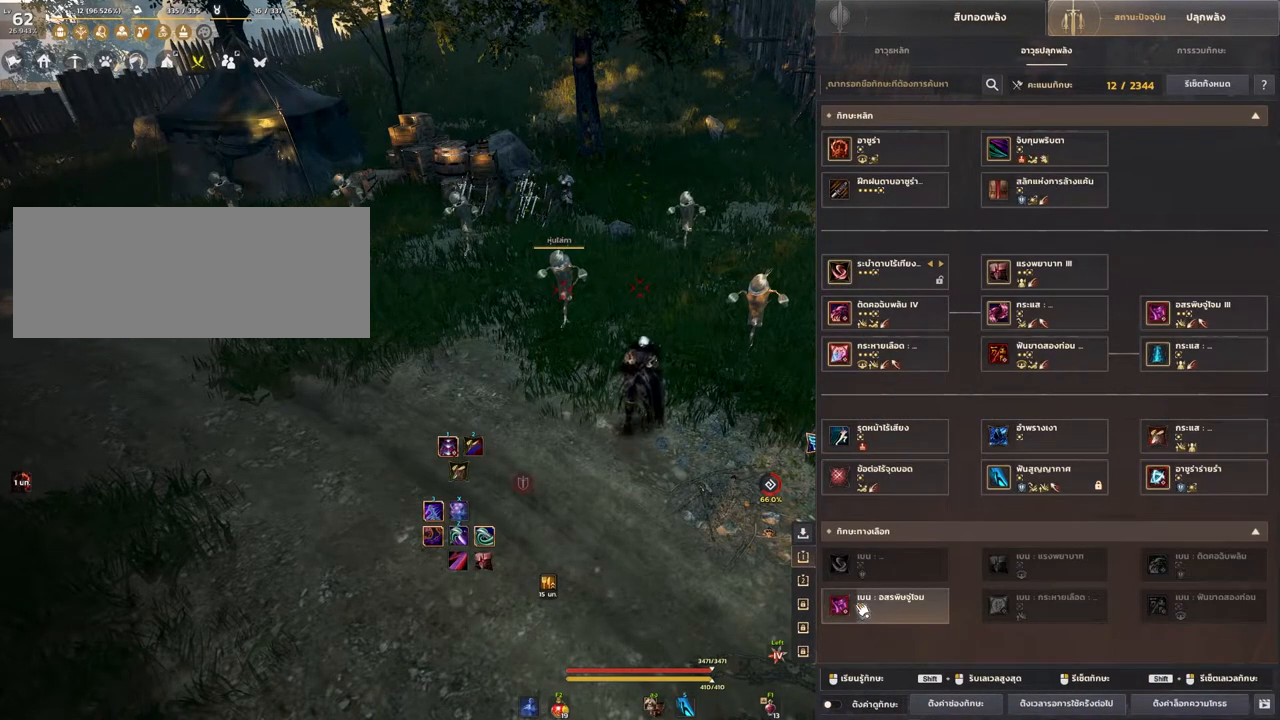
{"keys": [], "mouse": [], "events": []}
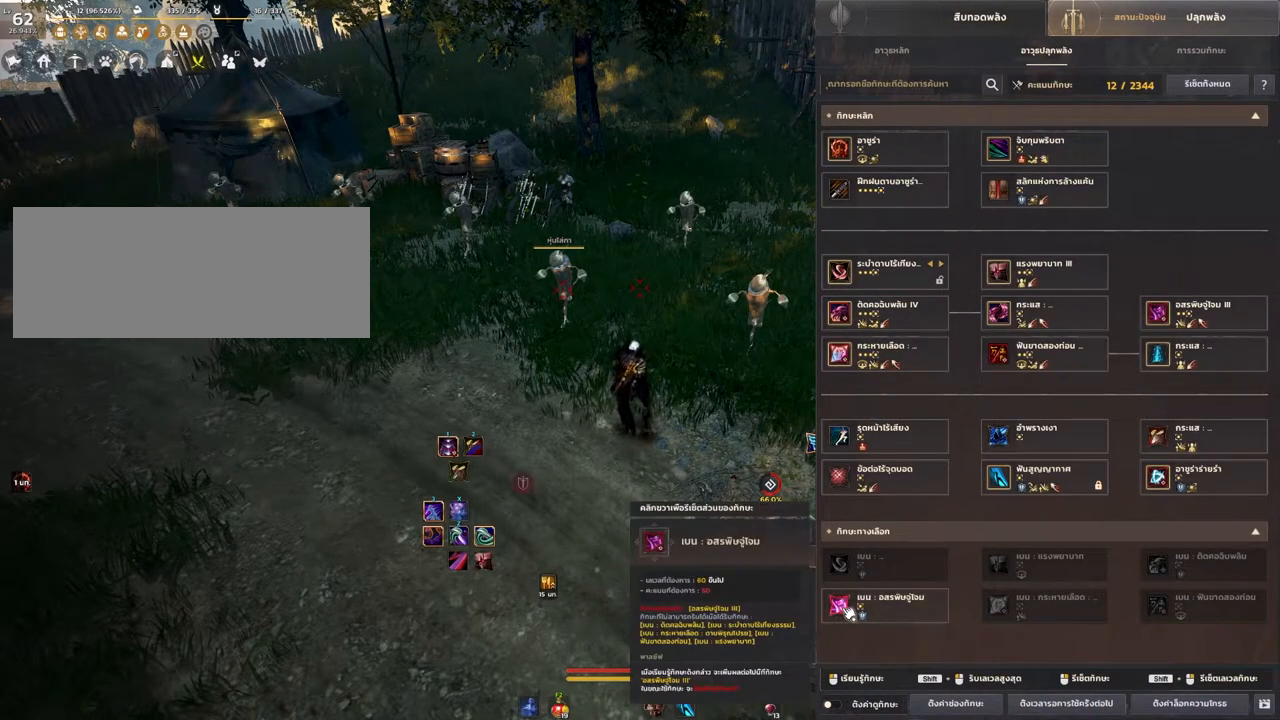
{"keys": [], "mouse": [], "events": []}
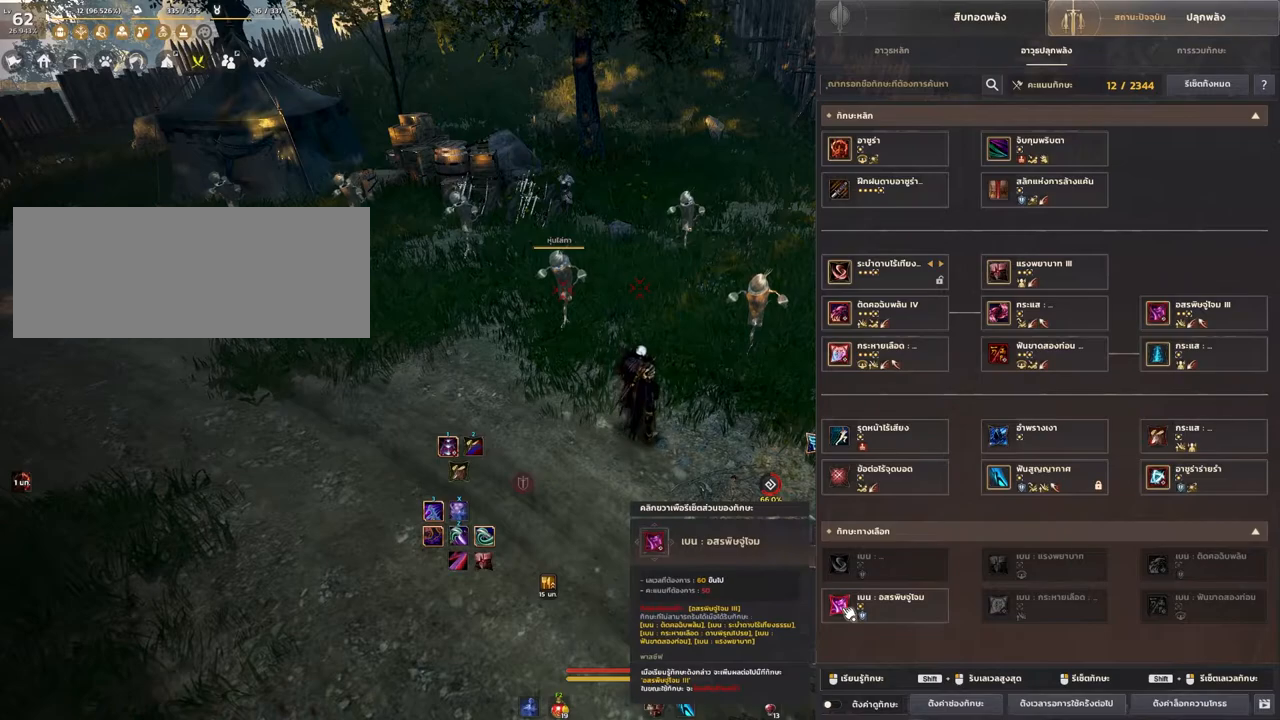
{"keys": [], "mouse": [], "events": [[217, "mouse_right", "down"], [333, "mouse_right", "up"]]}
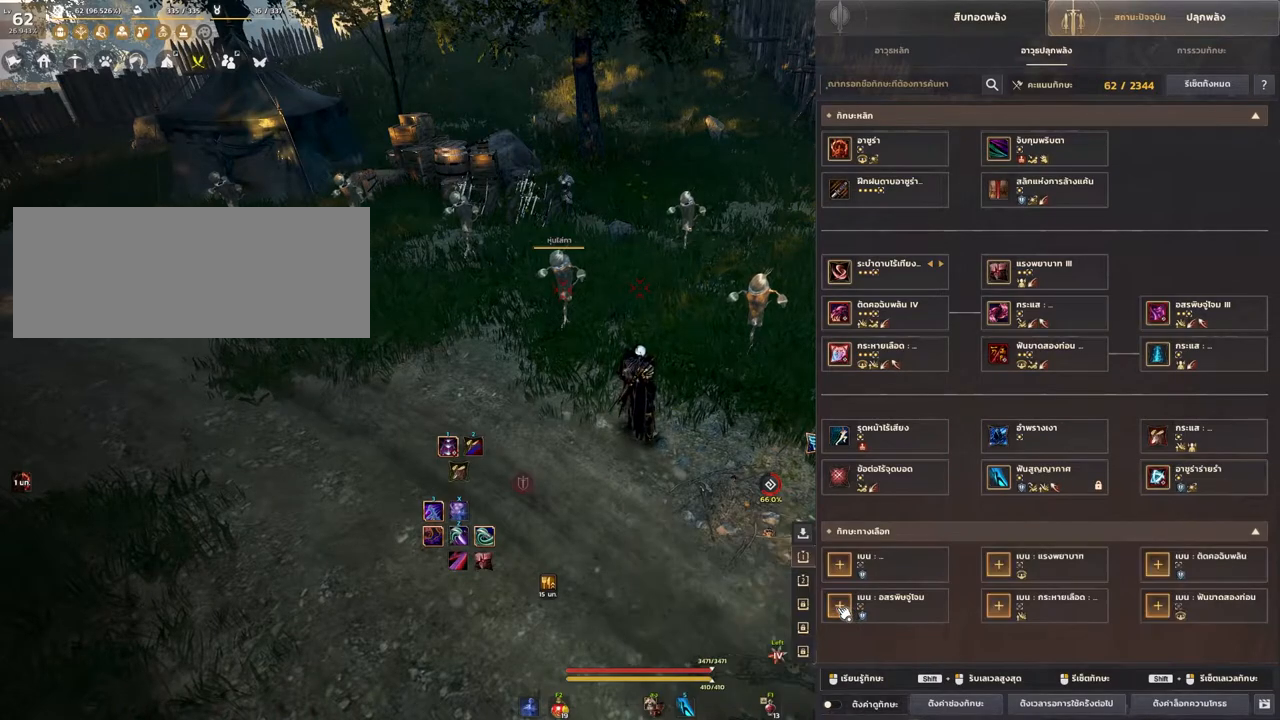
{"keys": [], "mouse": [], "events": []}
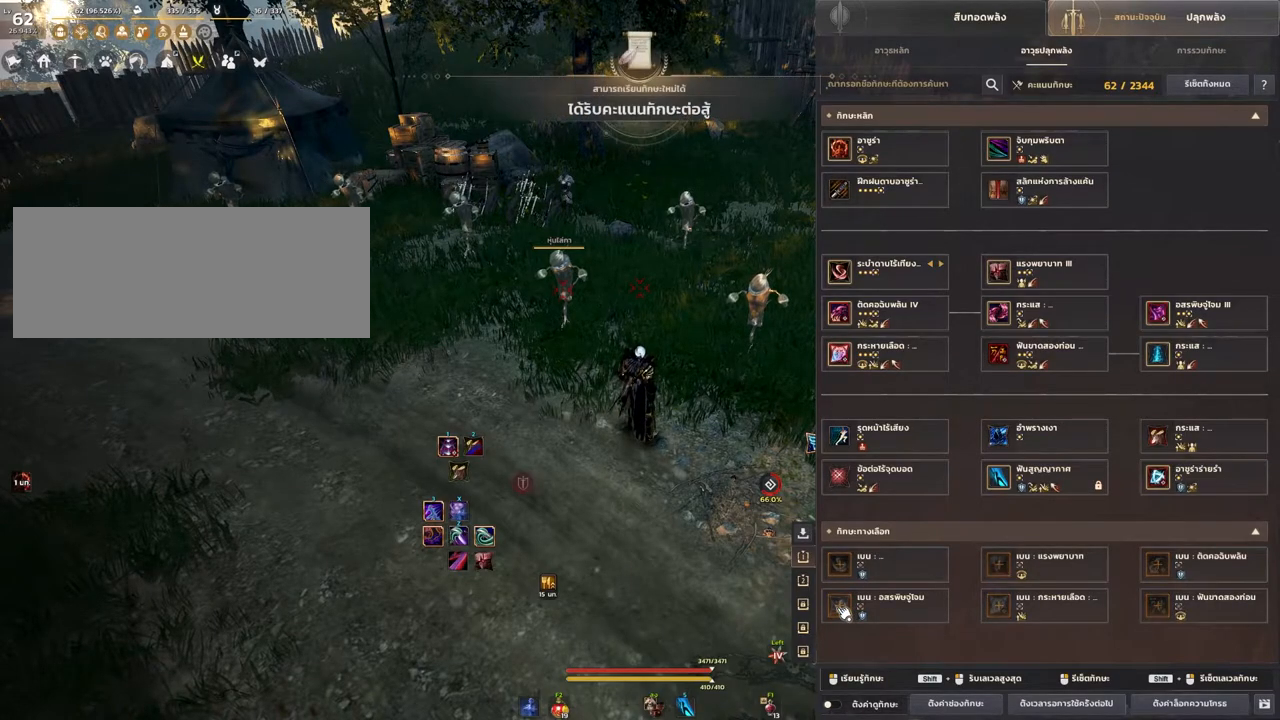
{"keys": [], "mouse": [], "events": []}
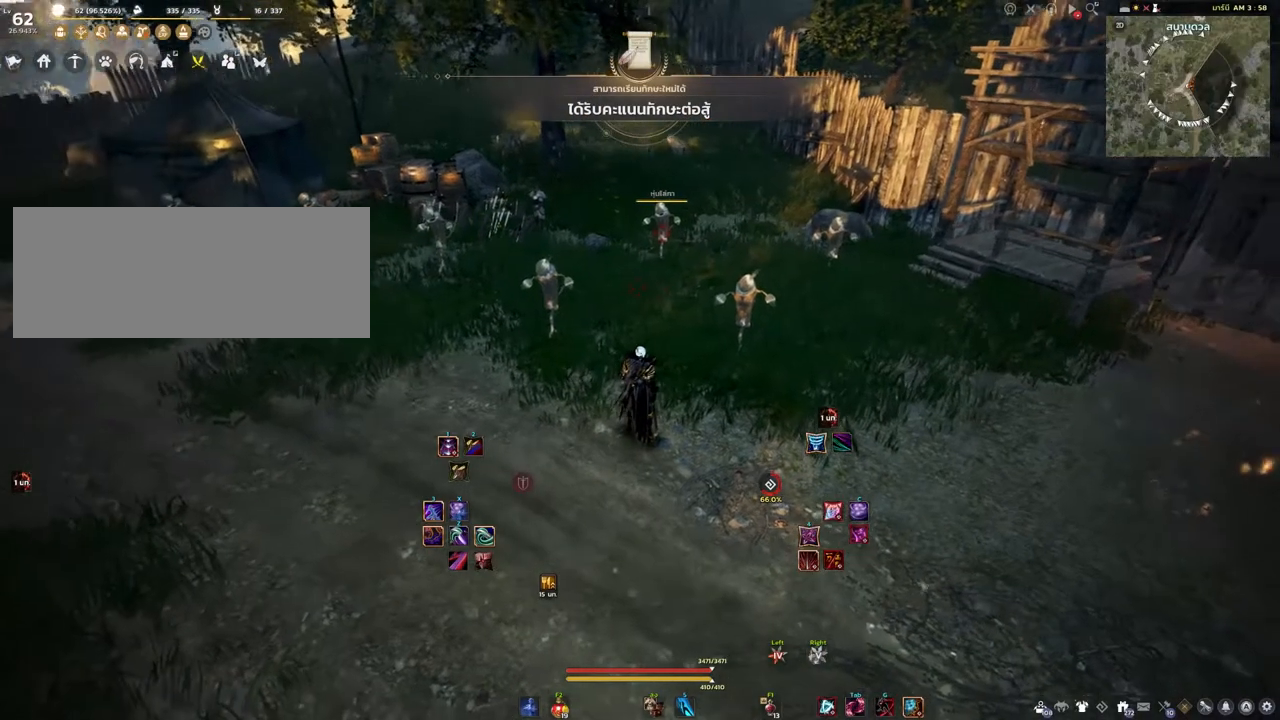
{"keys": [], "mouse": [], "events": [[317, "d", "down"], [317, "w", "down"], [350, "d", "up"], [400, "w", "up"]]}
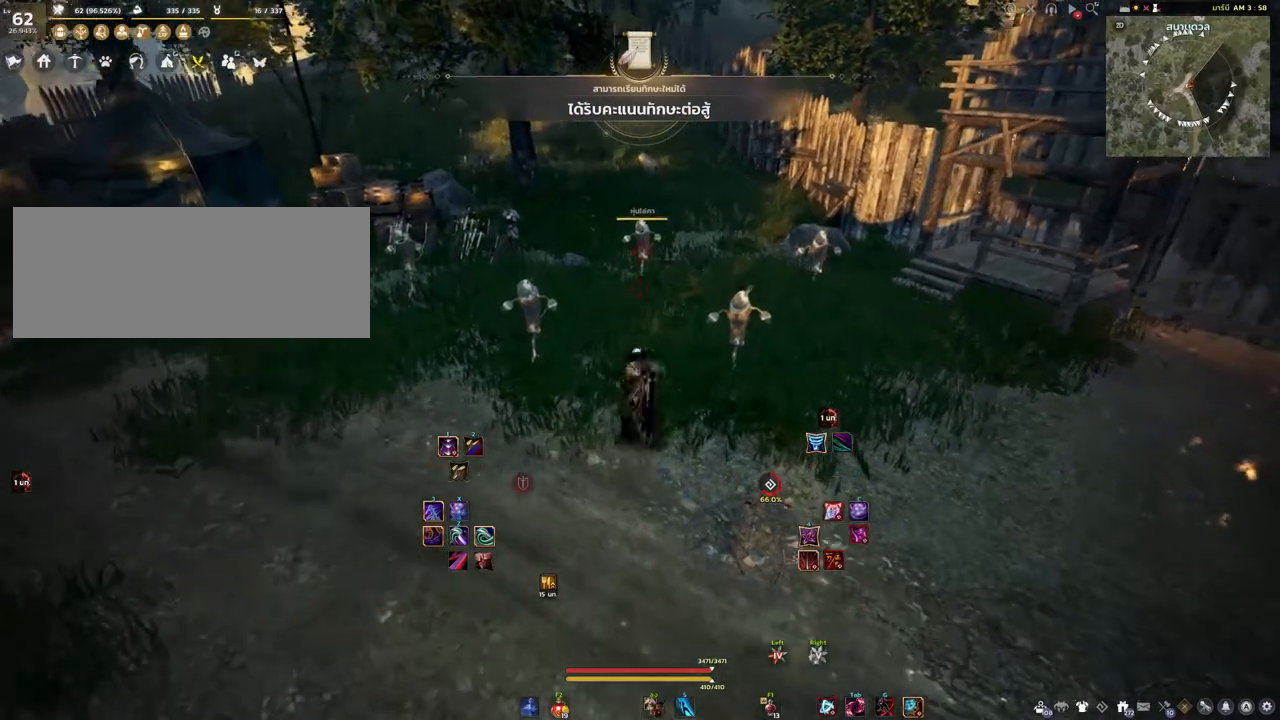
{"keys": [], "mouse": [], "events": [[283, "s", "down"], [433, "s", "up"]]}